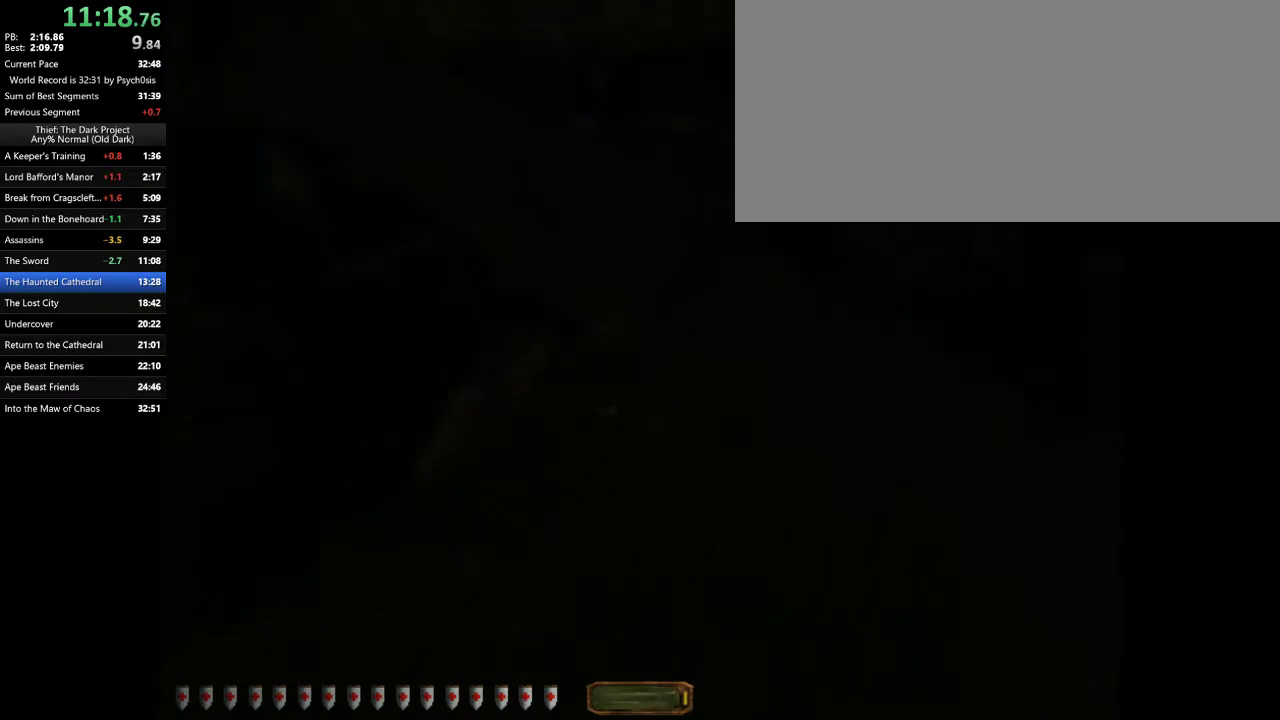
Gameplay with keyboard and mouse; each line is a JSON object with the keys and mouse buttons held at the frame after it. "events" lists presses ("down") and releases ("up") of ".", "/", "0", "1", "2", "3", "4", "5", "6", "7", "8", "9", "a", "alt_l", "alt_r", "b", "backslash", "backspace", "c", "caps_lock", "comma", "ctrl_l", "ctrl_r", "d", "e", "equals", "escape", "f", "f1", "f10", "f11", "f12", "f2", "f3", "f4", "f5", "f6", "f7", "f8", "f9", "g", "h", "i", "j", "k", "l", "lbracket", "m", "minus", "n", "o", "p", "q", "quote", "r", "rbracket", "return", "s", "semicolon", "shift_l", "shift_r", "space", "super", "t", "tab", "tilde", "u", "v", "w", "x", "y", "z", "mouse_left", "mouse_wheel" and "mouse_right" between this image and that frame as [ms after this image, input, new state], when the widget could be followed in between. "mouse_left", "mouse_wheel", "mouse_right" = the "left", "wheel", "right" buttons of the "mouse" list. No other keys are recorded. "wheel" means that the mouse wheel is clicked or scrolled. Mouse movement is not recorded.
{"keys": ["a", "w"], "mouse": [], "events": [[33, "mouse_right", "down"], [100, "mouse_right", "up"]]}
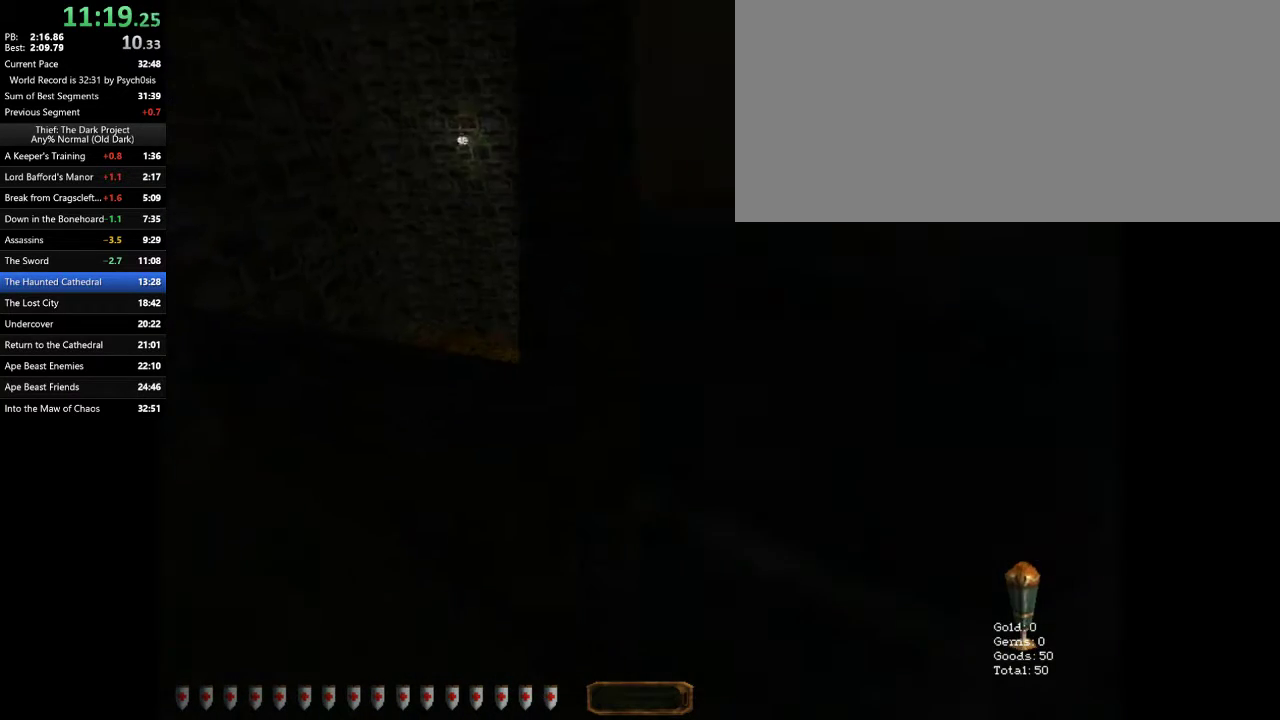
{"keys": ["d", "w"], "mouse": [], "events": [[100, "d", "down"], [133, "a", "up"], [267, "d", "up"], [367, "d", "down"]]}
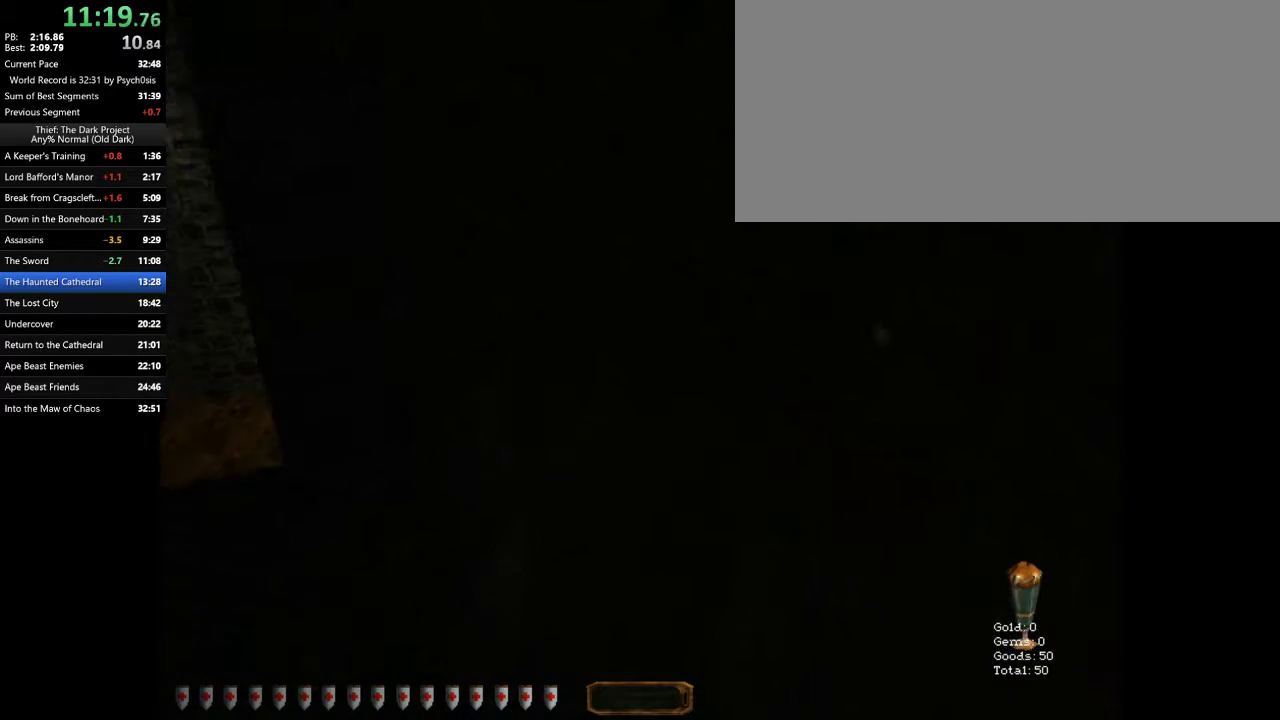
{"keys": ["d", "w"], "mouse": [], "events": []}
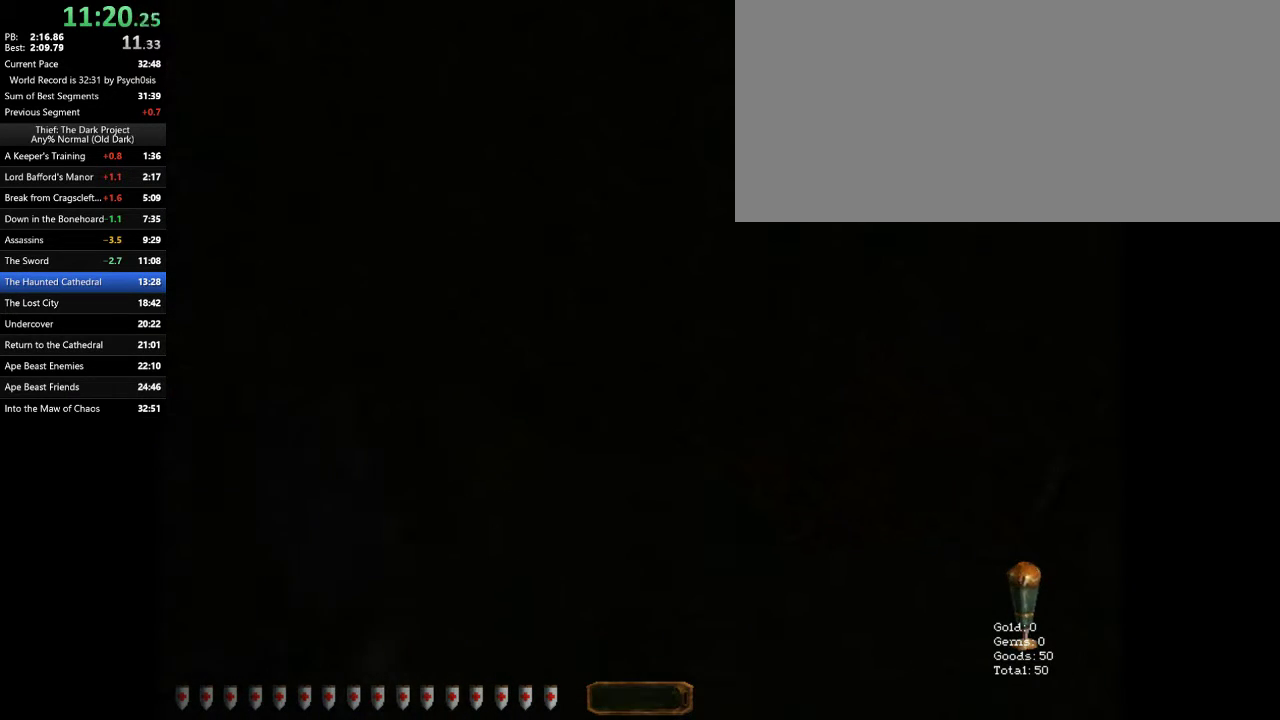
{"keys": ["d", "w"], "mouse": [], "events": []}
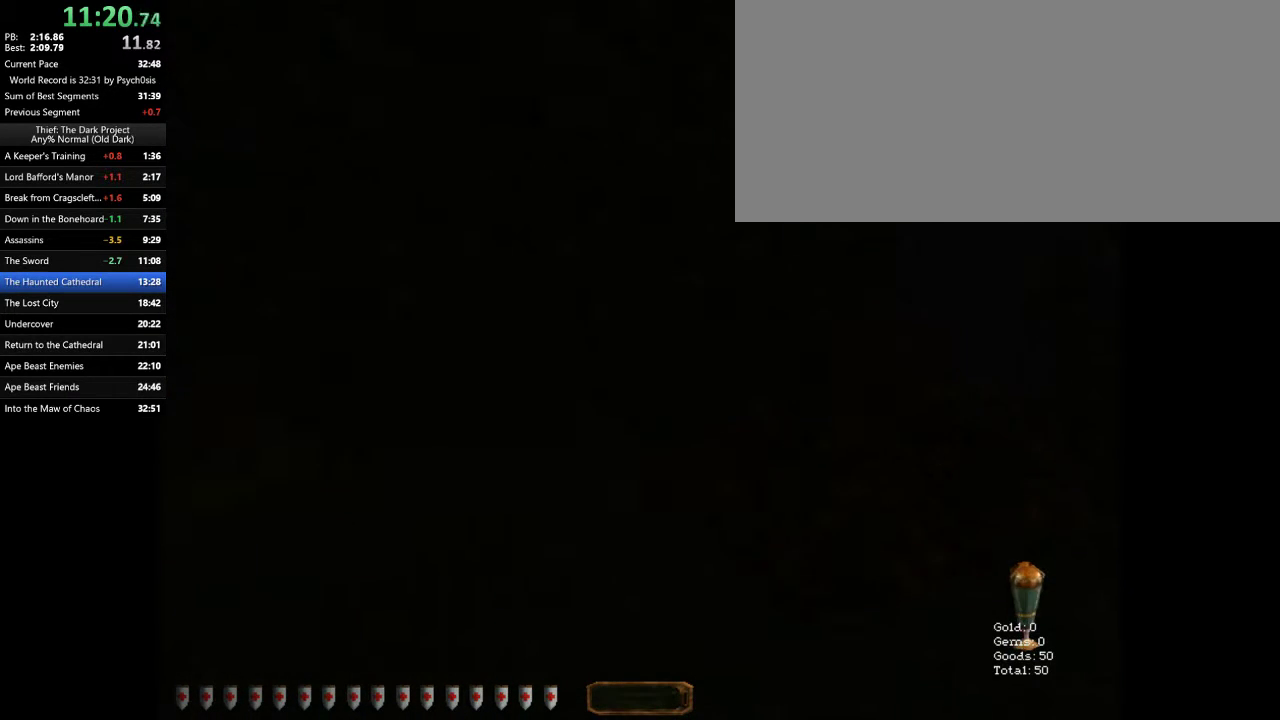
{"keys": ["d", "w"], "mouse": [], "events": []}
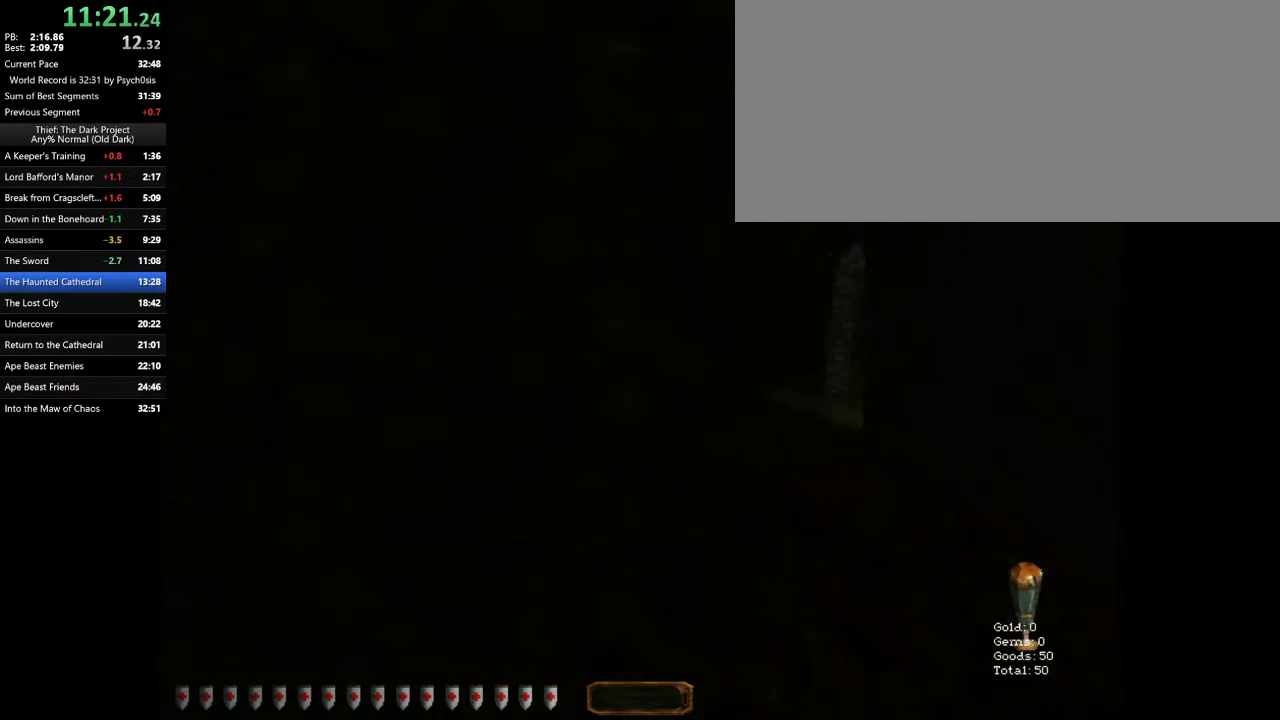
{"keys": ["d", "w"], "mouse": [], "events": []}
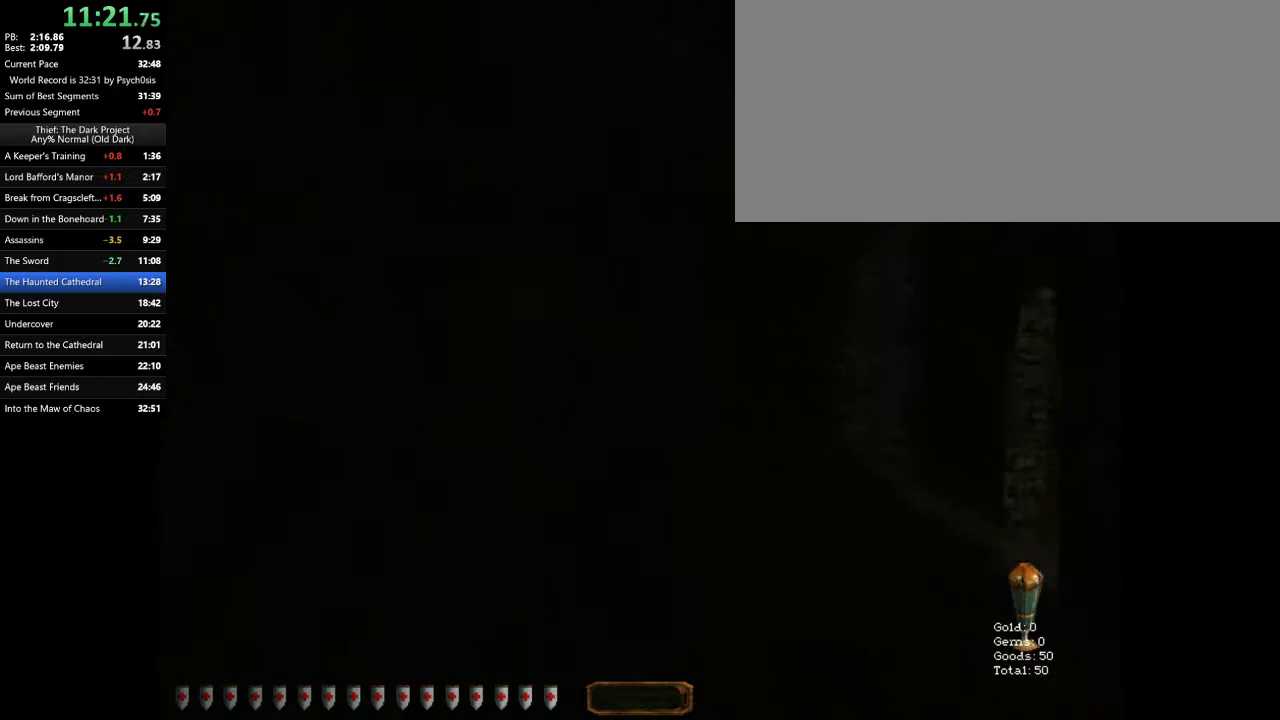
{"keys": ["d", "w"], "mouse": [], "events": []}
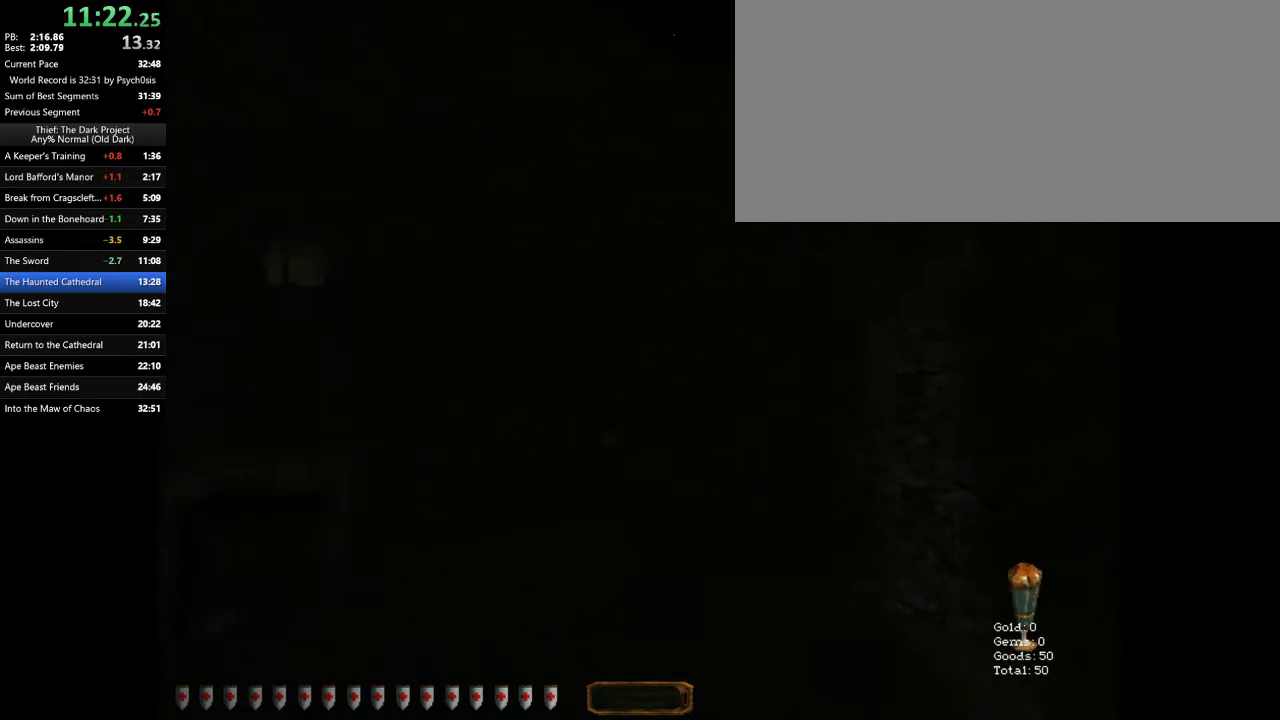
{"keys": ["d", "w"], "mouse": [], "events": [[167, "space", "down"], [267, "space", "up"], [367, "space", "down"], [467, "space", "up"]]}
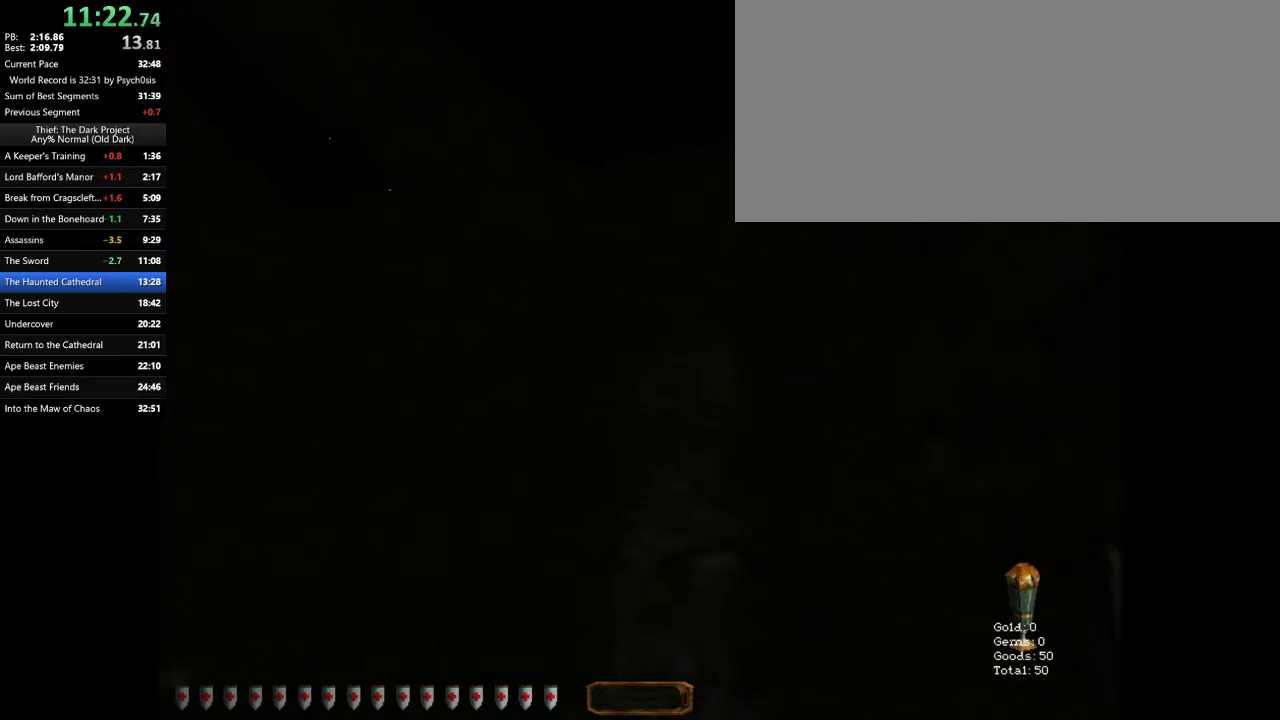
{"keys": ["w"], "mouse": ["right"], "events": [[67, "space", "down"], [133, "a", "down"], [133, "d", "up"], [133, "mouse_right", "down"], [133, "space", "up"], [200, "mouse_right", "up"], [233, "mouse_right", "down"], [300, "a", "up"], [333, "mouse_right", "up"], [367, "mouse_right", "down"], [433, "mouse_right", "up"], [467, "mouse_right", "down"]]}
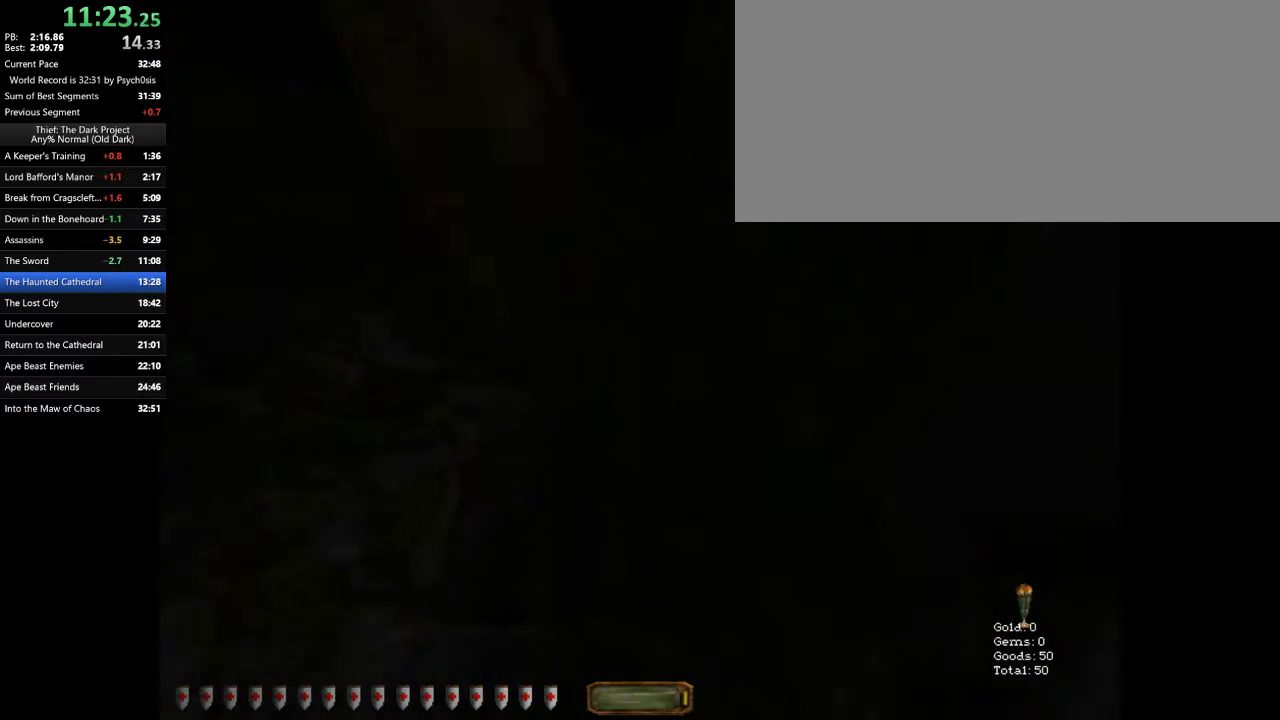
{"keys": ["d", "w"], "mouse": [], "events": [[33, "mouse_right", "up"], [33, "w", "up"], [67, "a", "down"], [67, "d", "down"], [67, "mouse_right", "down"], [100, "a", "up"], [167, "mouse_right", "up"], [267, "w", "down"]]}
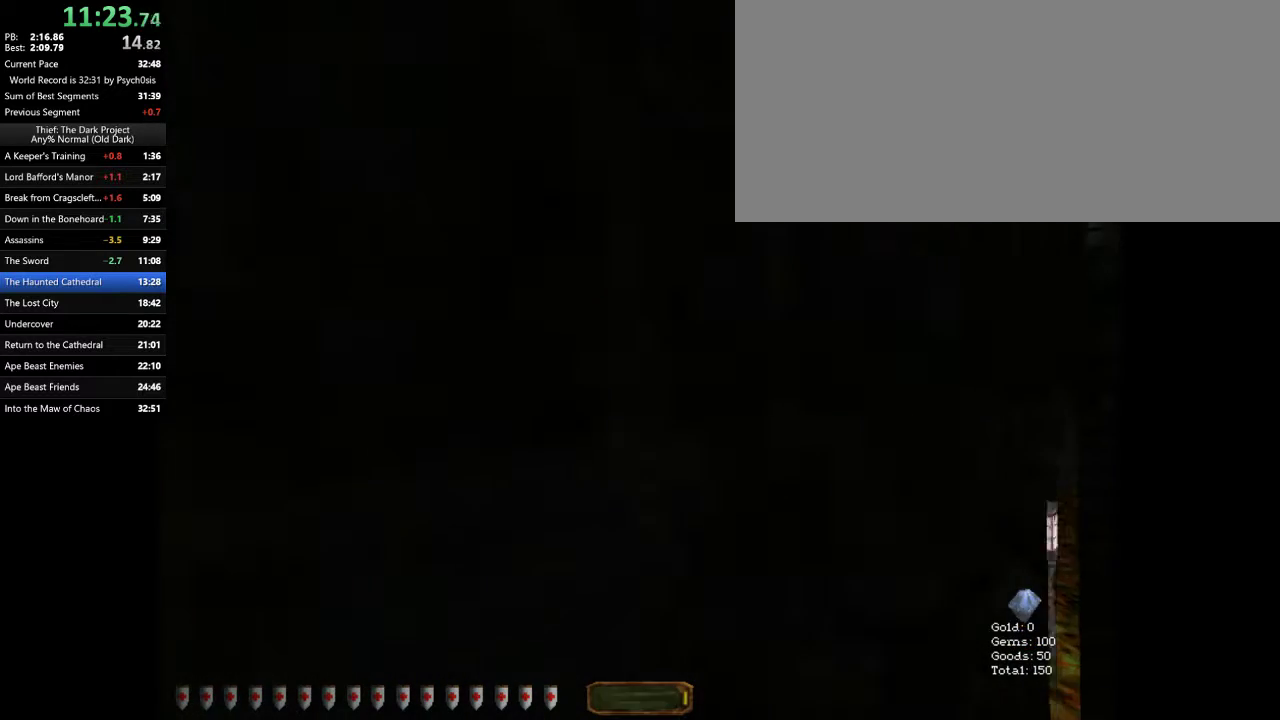
{"keys": ["d", "w"], "mouse": [], "events": []}
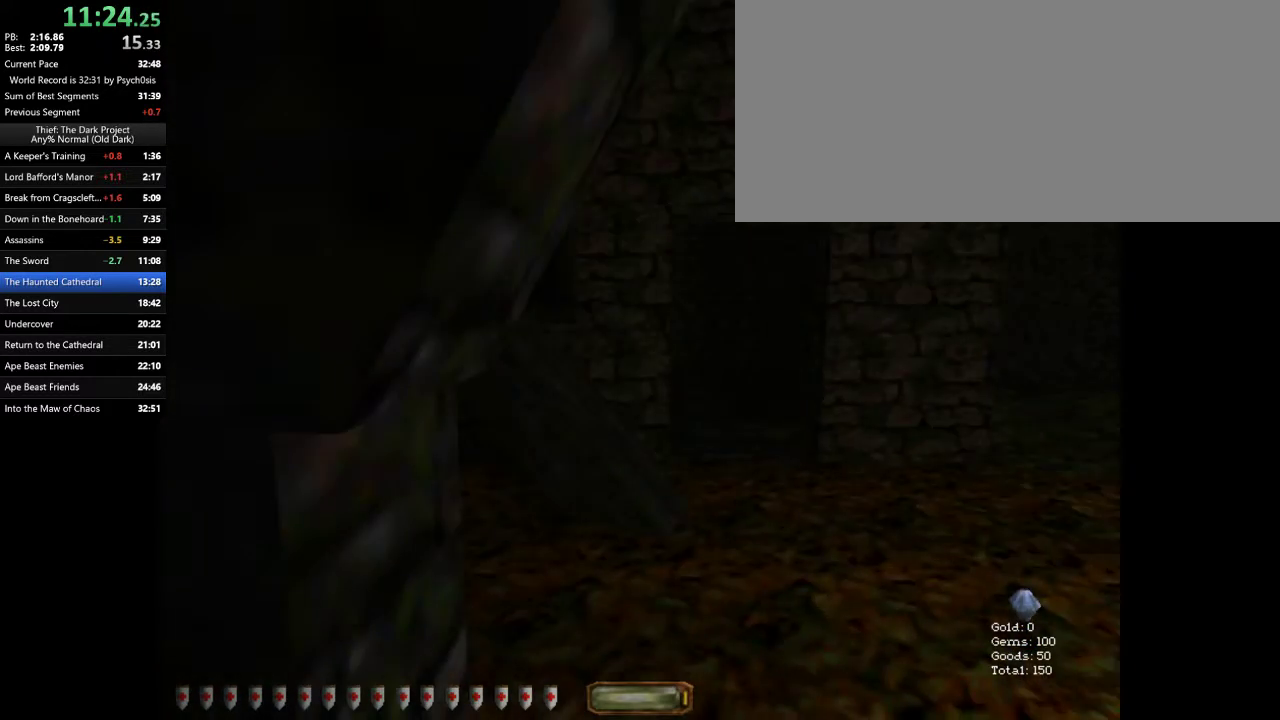
{"keys": ["d", "w"], "mouse": [], "events": []}
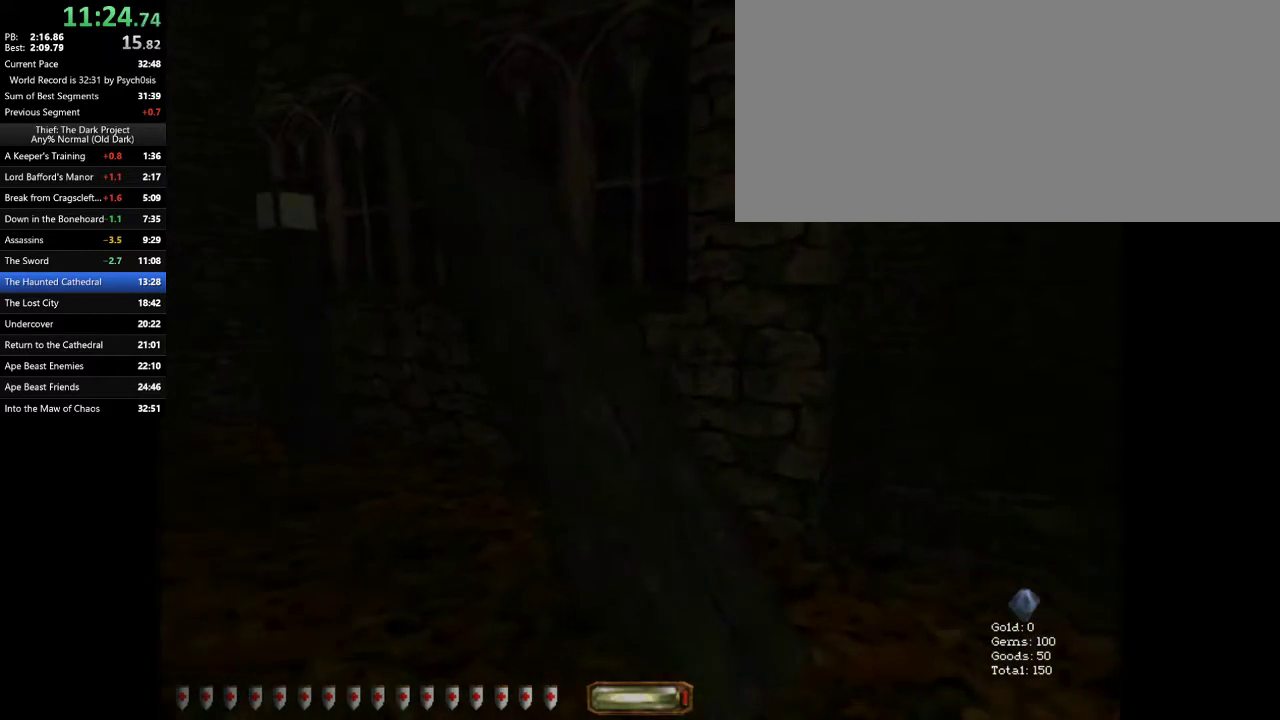
{"keys": ["d", "w"], "mouse": [], "events": []}
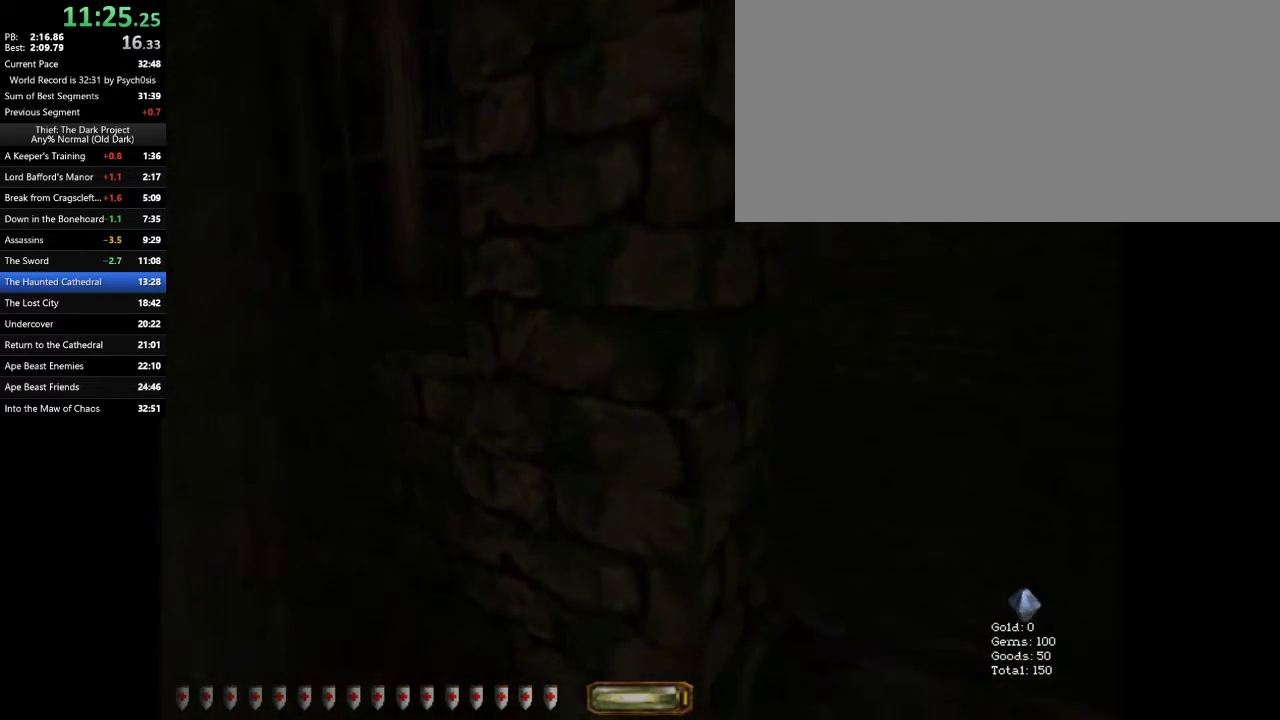
{"keys": ["d", "w"], "mouse": [], "events": [[33, "space", "down"], [167, "space", "up"], [267, "space", "down"], [367, "space", "up"]]}
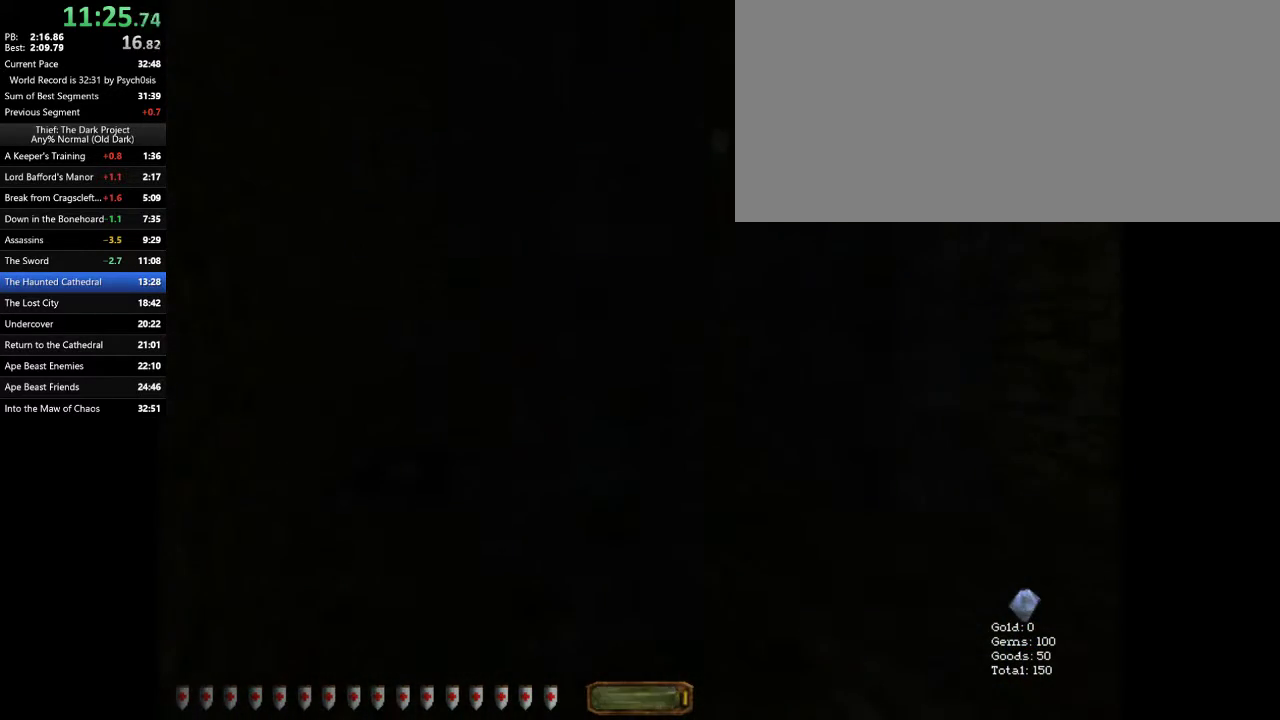
{"keys": ["d", "w"], "mouse": [], "events": [[300, "space", "down"], [367, "space", "up"]]}
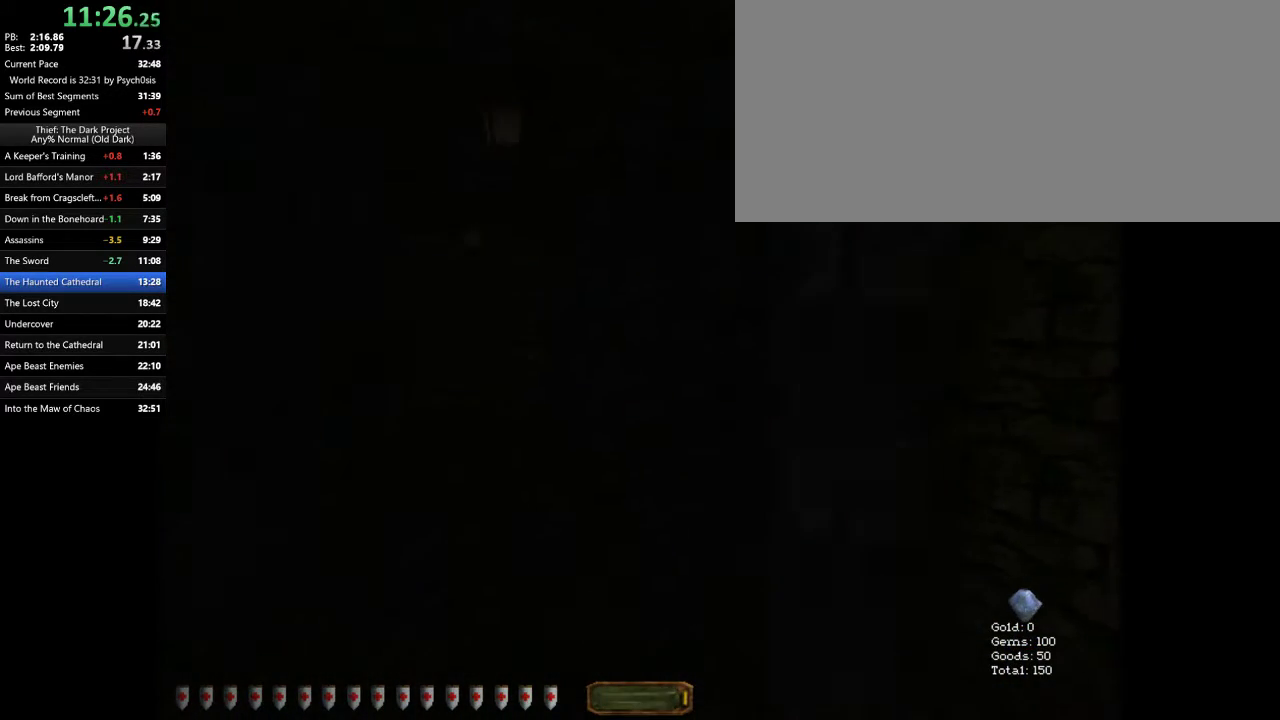
{"keys": ["d", "w"], "mouse": [], "events": []}
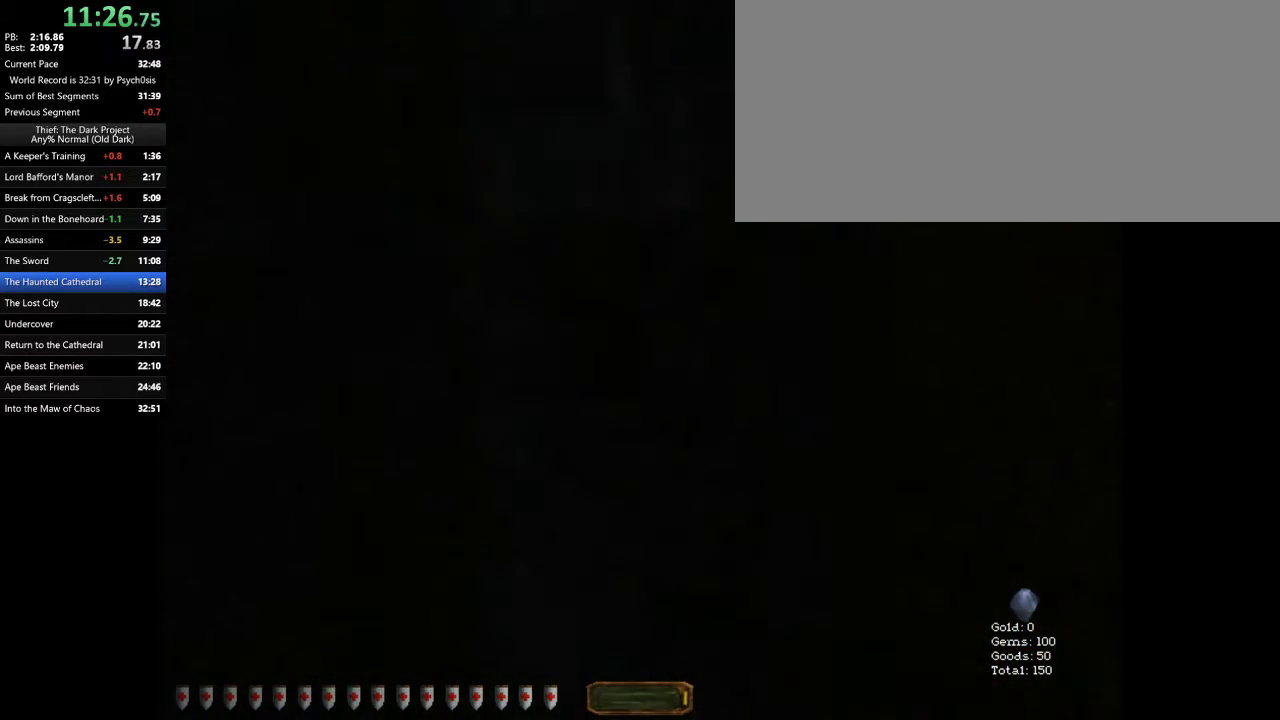
{"keys": ["d", "w"], "mouse": [], "events": [[367, "space", "down"], [467, "space", "up"]]}
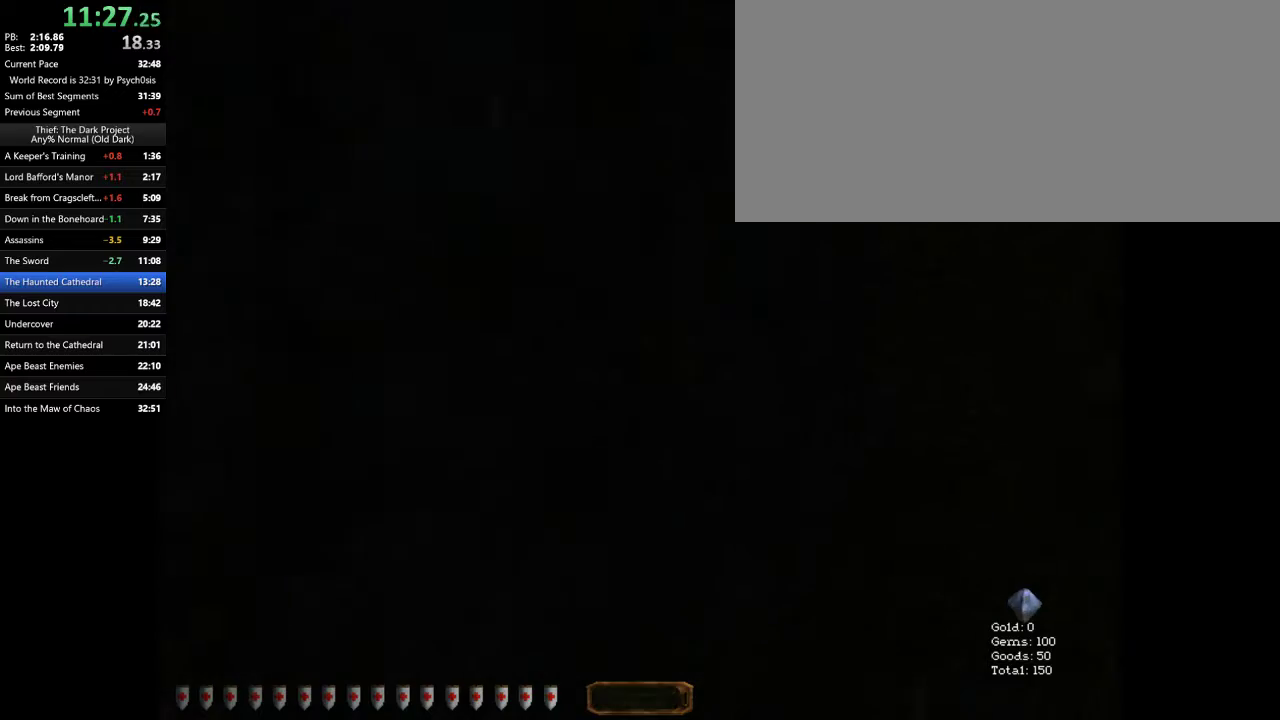
{"keys": ["d", "w"], "mouse": [], "events": [[67, "space", "down"], [133, "space", "up"]]}
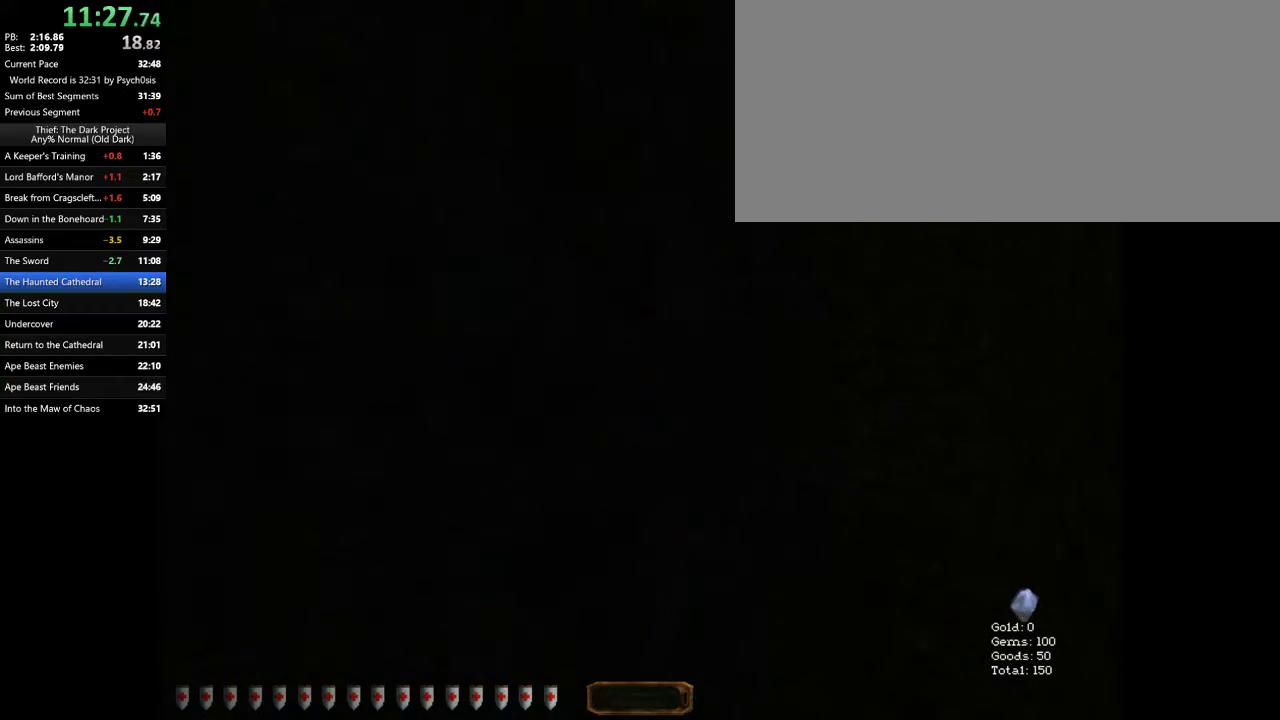
{"keys": ["a", "w"], "mouse": [], "events": [[167, "a", "down"], [167, "d", "up"]]}
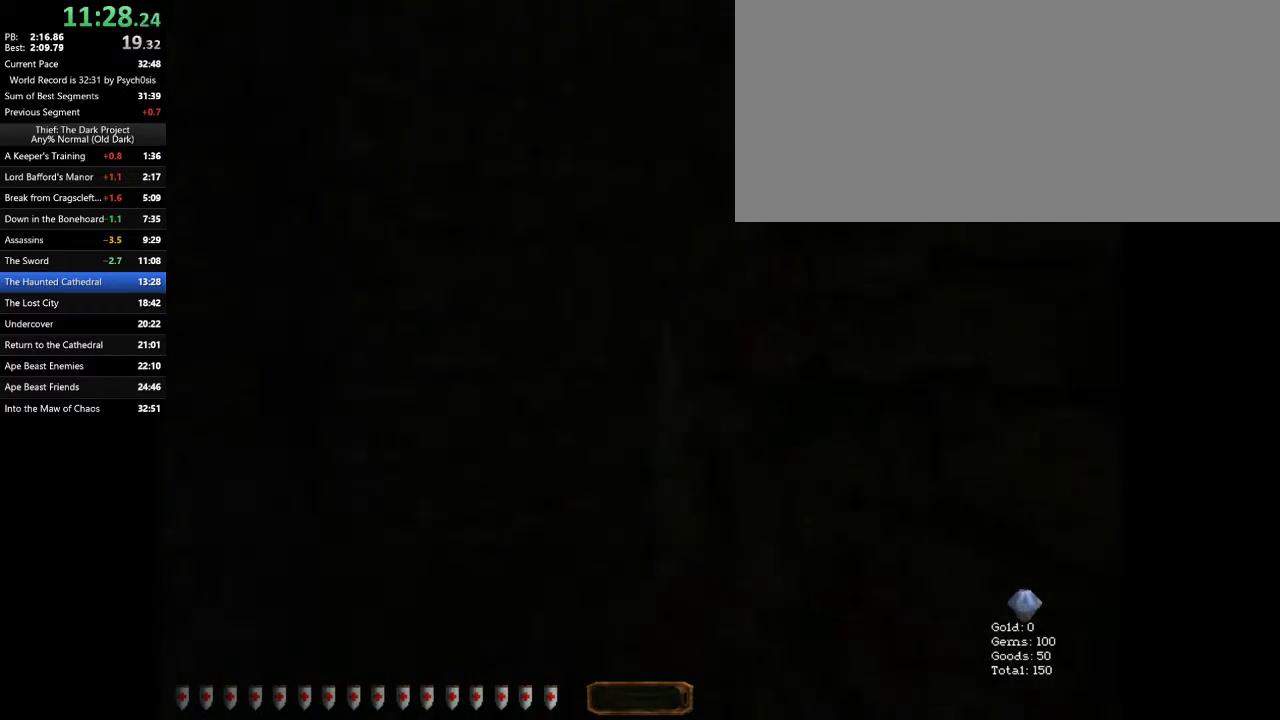
{"keys": ["a", "w"], "mouse": [], "events": []}
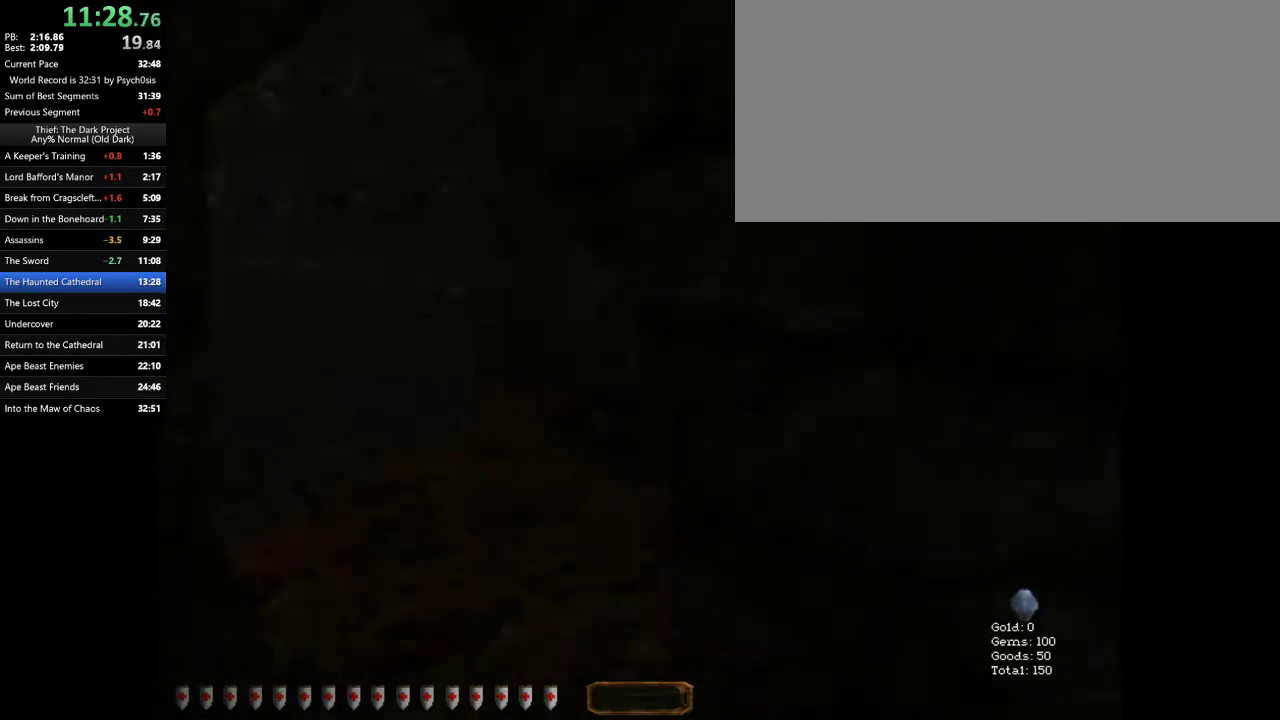
{"keys": ["a", "w"], "mouse": [], "events": []}
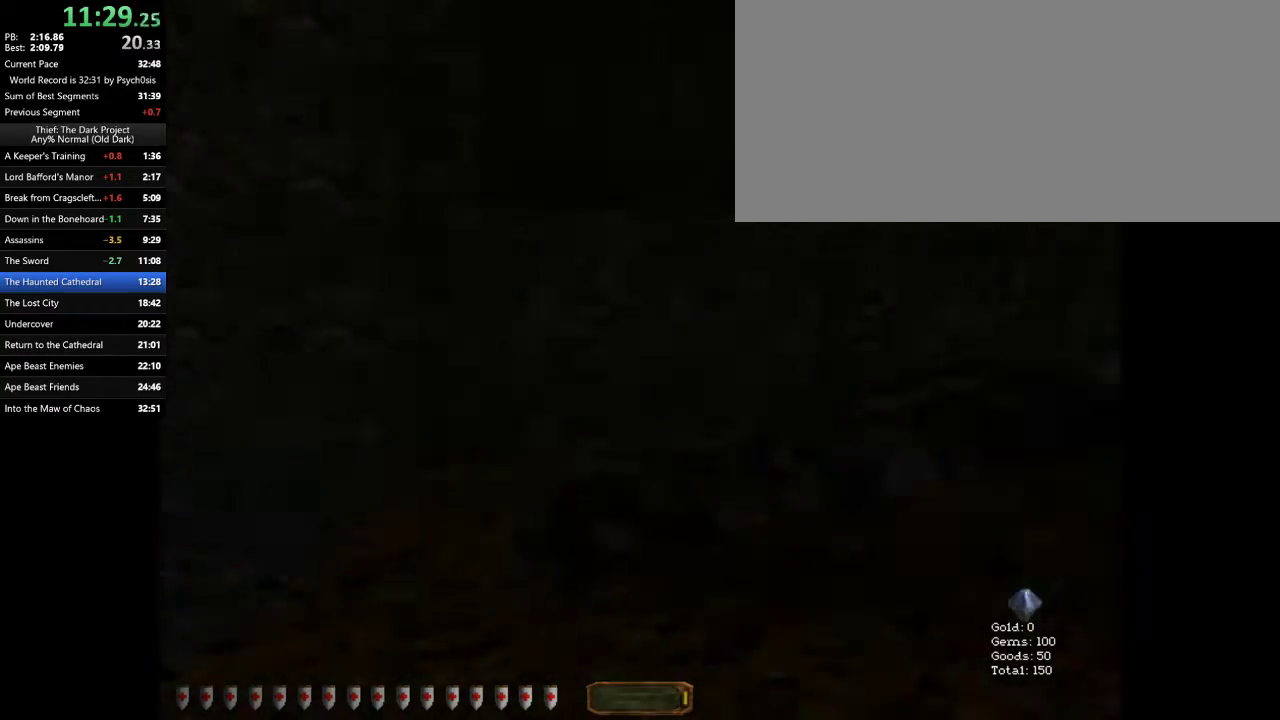
{"keys": ["a", "w"], "mouse": [], "events": [[400, "space", "down"], [500, "space", "up"]]}
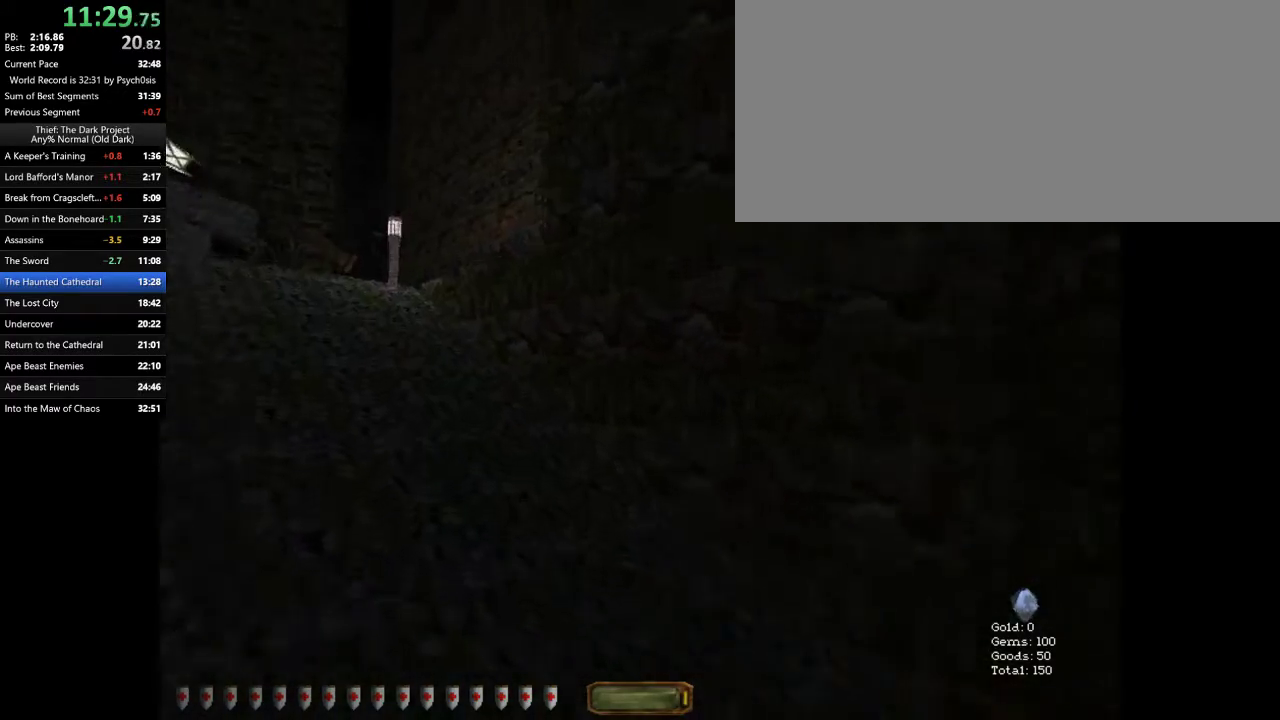
{"keys": ["a", "space", "w"], "mouse": [], "events": [[267, "space", "down"], [367, "space", "up"], [467, "space", "down"]]}
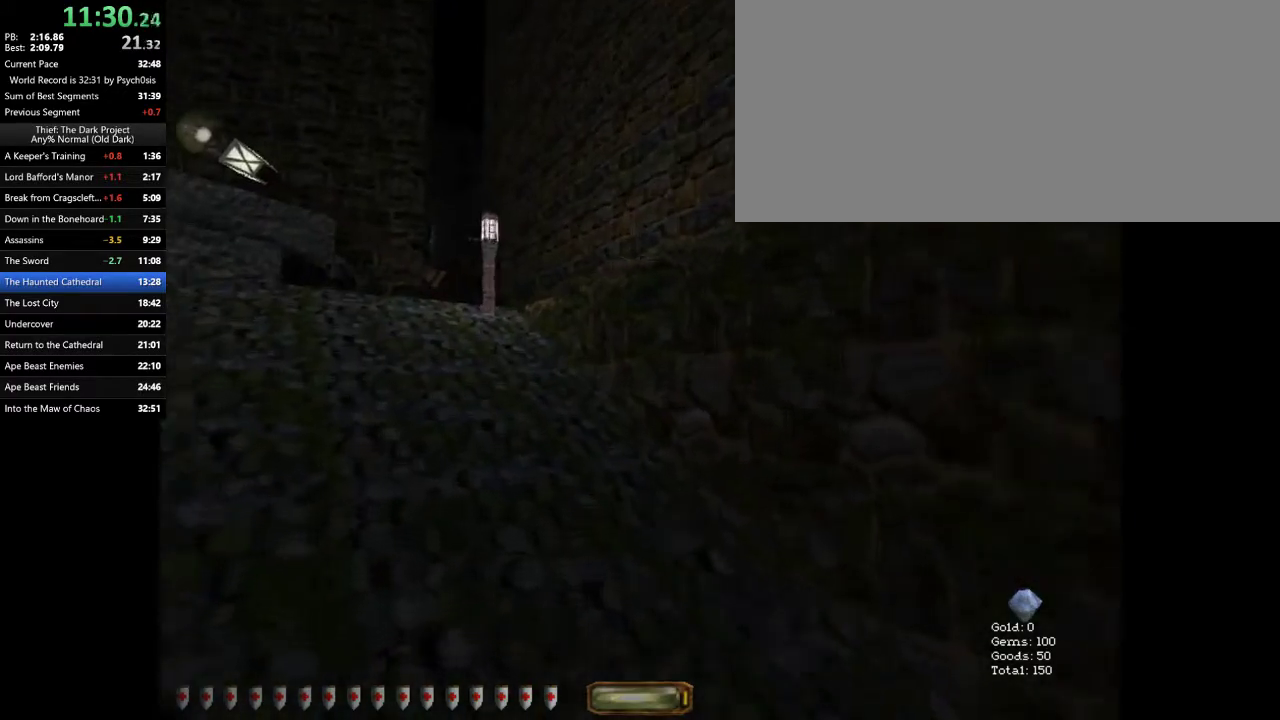
{"keys": ["a", "space", "w"], "mouse": [], "events": [[67, "space", "up"], [133, "space", "down"], [233, "space", "up"], [300, "space", "down"], [367, "space", "up"], [433, "space", "down"]]}
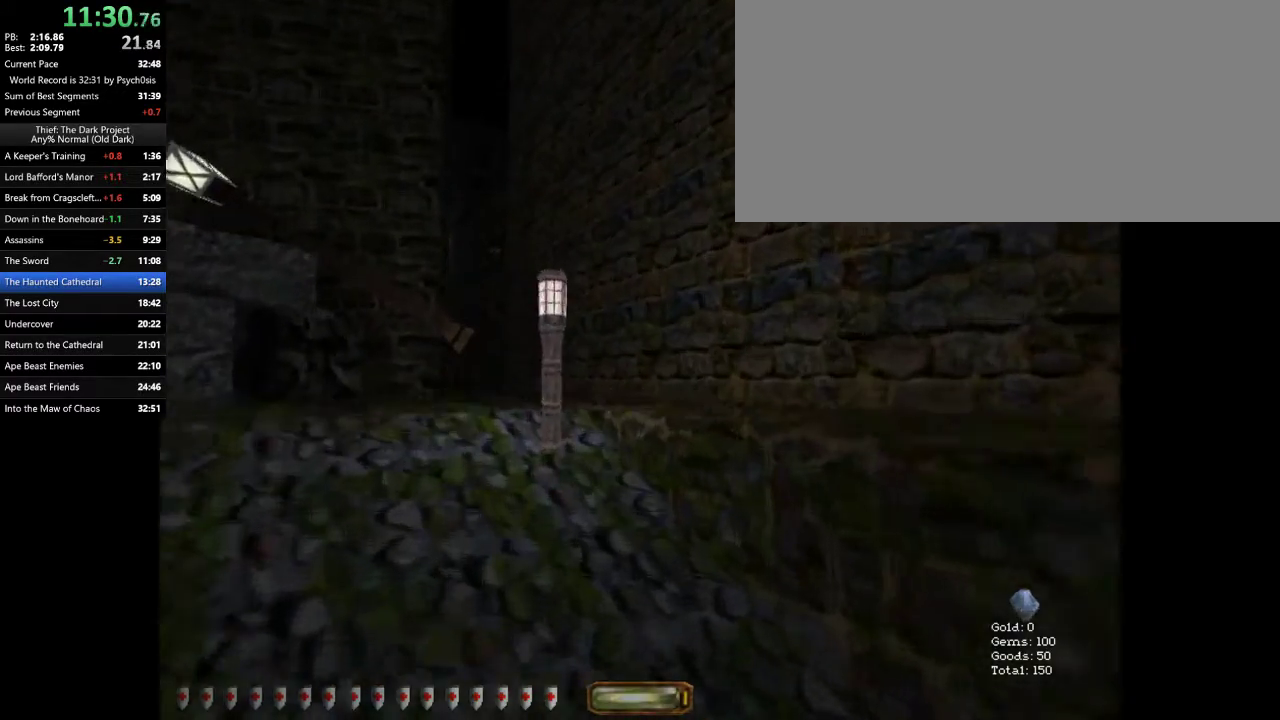
{"keys": ["a", "w"], "mouse": [], "events": [[33, "space", "up"], [100, "space", "down"], [200, "space", "up"]]}
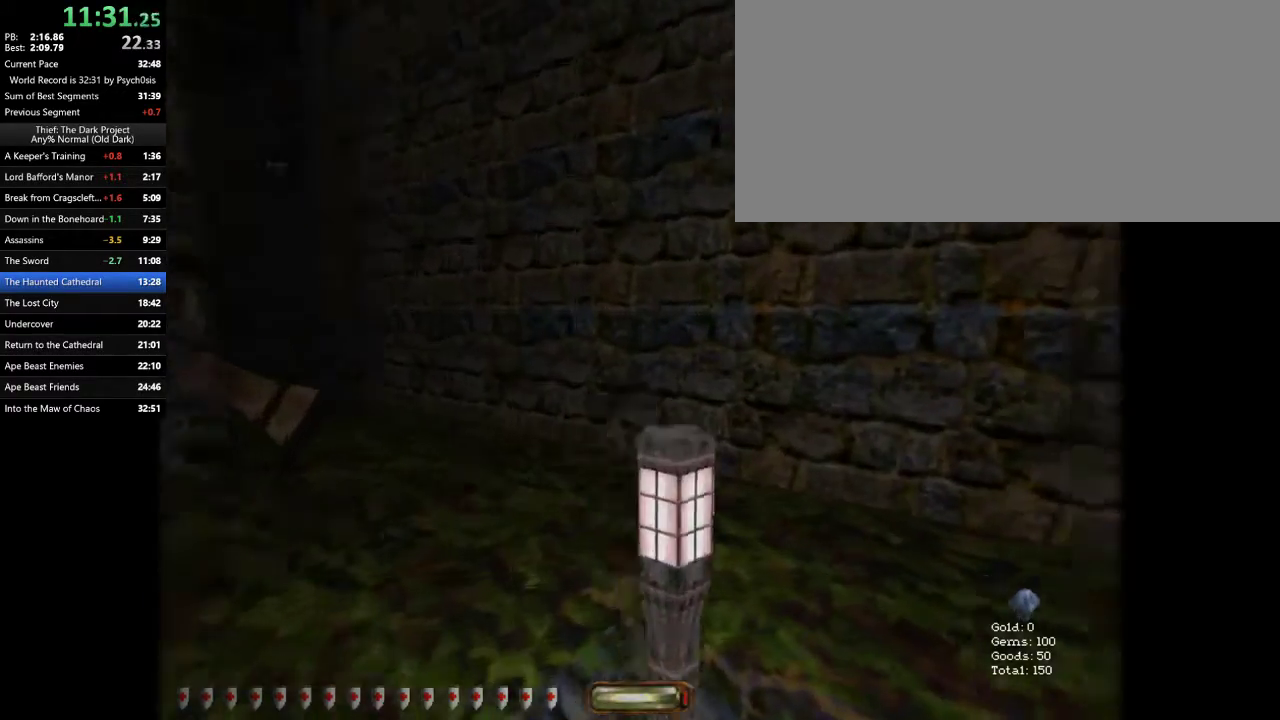
{"keys": ["a", "w"], "mouse": [], "events": []}
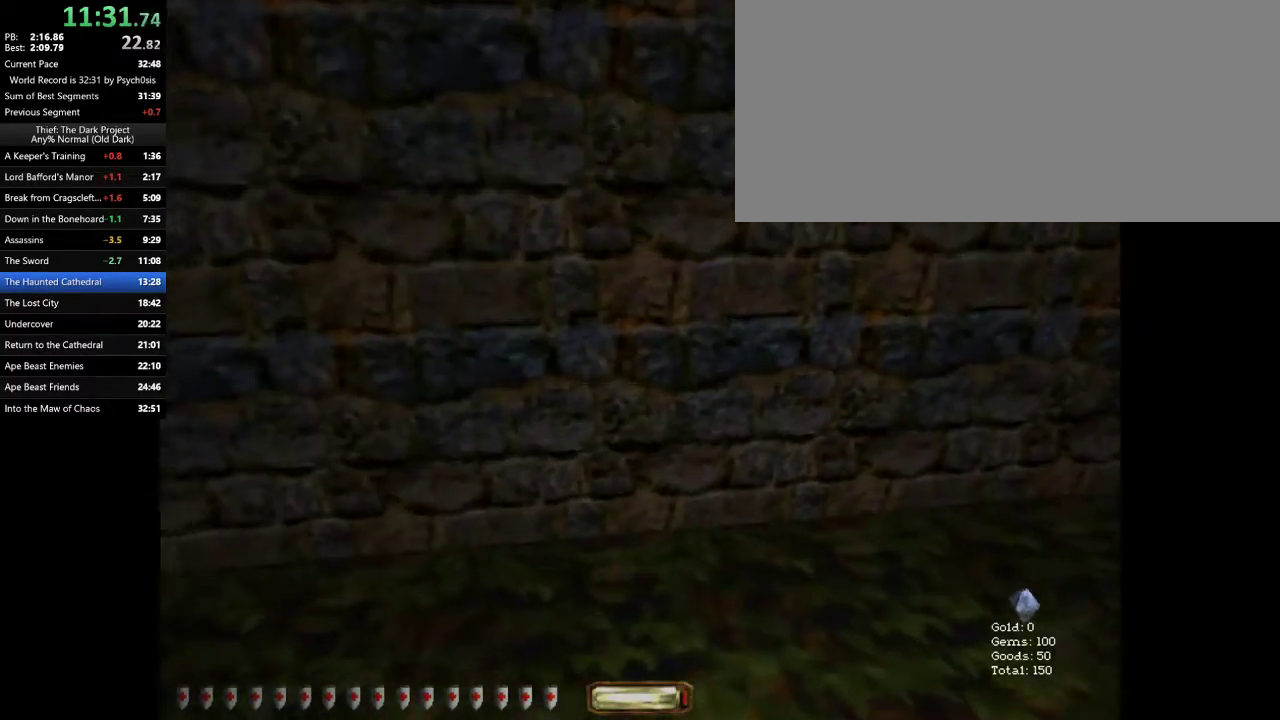
{"keys": ["a", "w"], "mouse": [], "events": []}
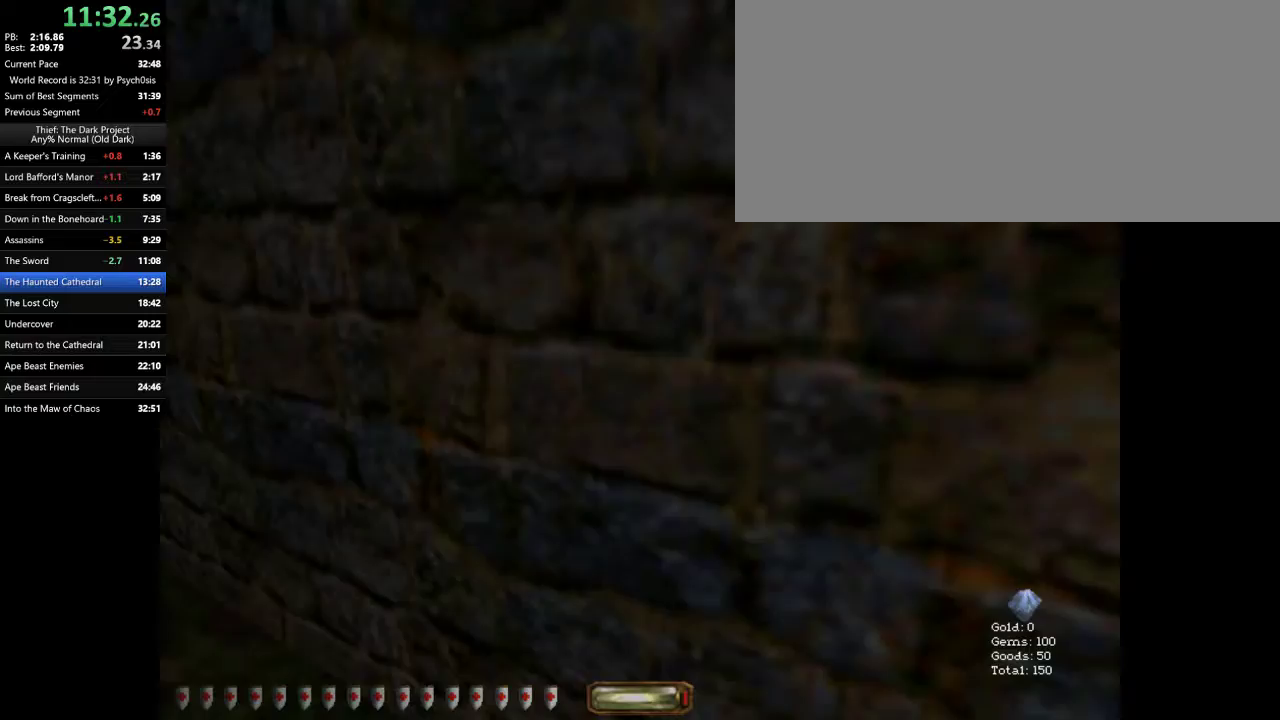
{"keys": ["a", "w"], "mouse": [], "events": [[200, "space", "down"], [333, "space", "up"]]}
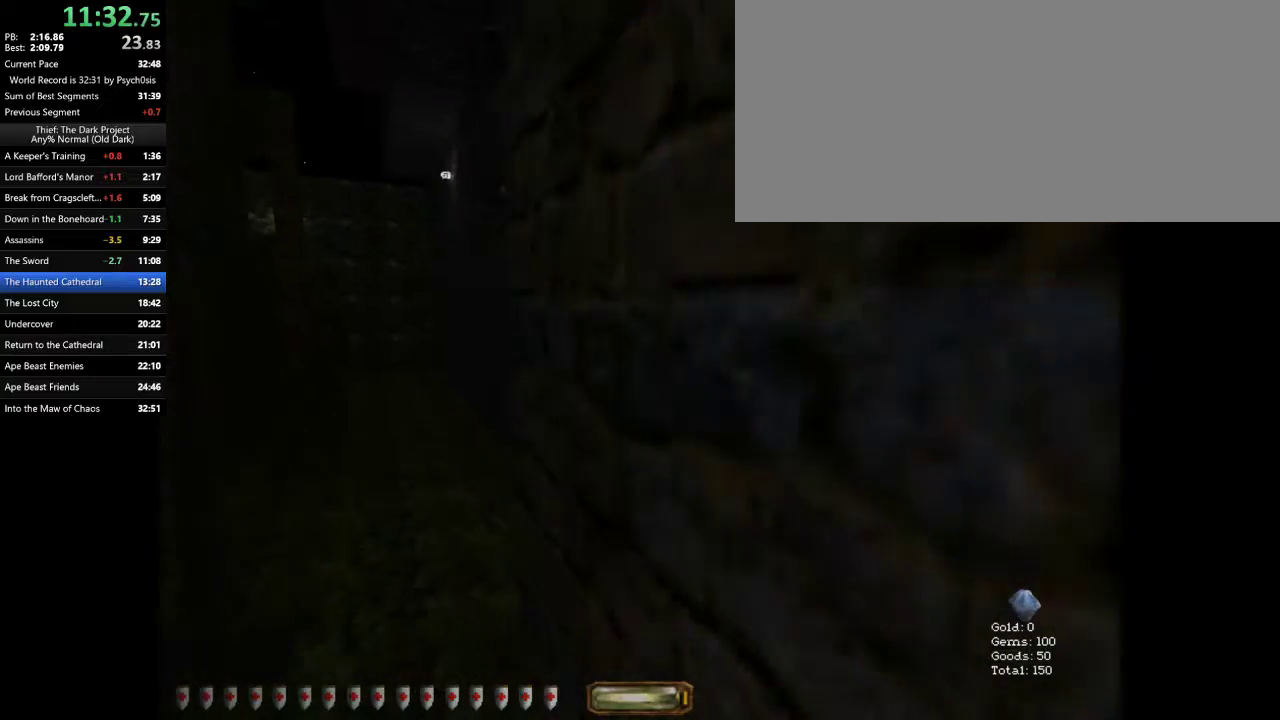
{"keys": ["a", "d", "w"], "mouse": [], "events": [[500, "d", "down"]]}
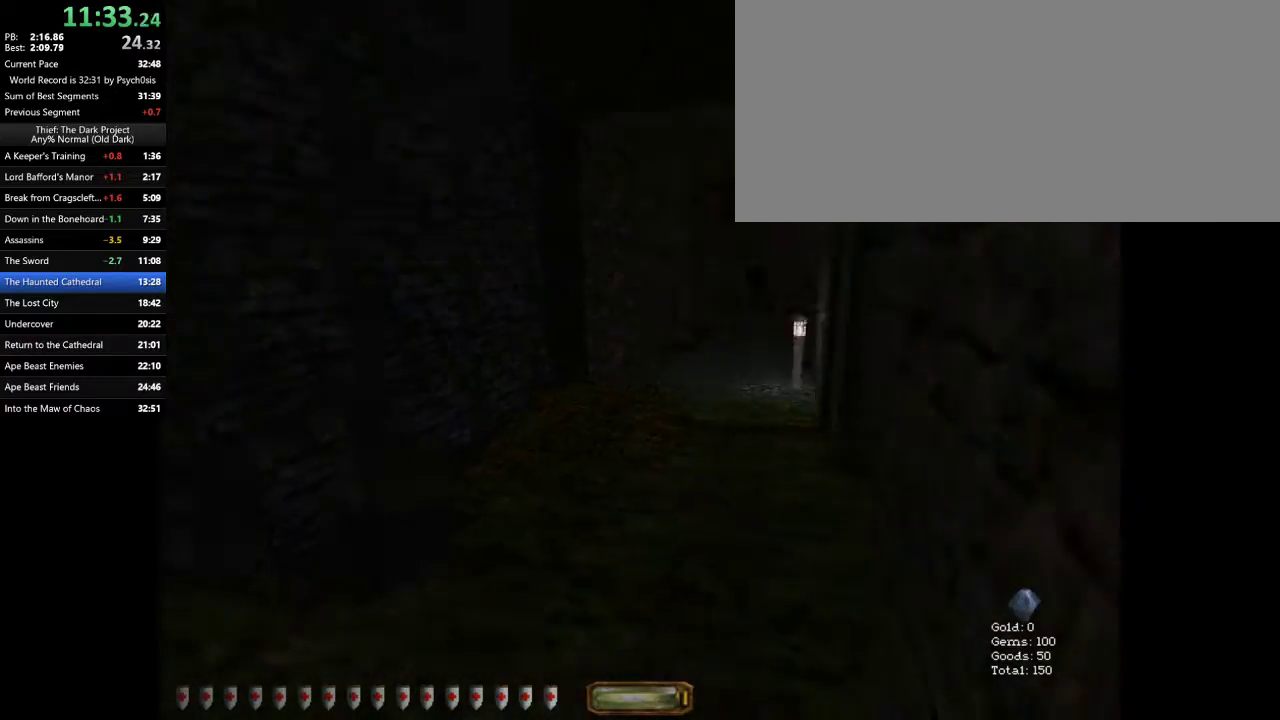
{"keys": ["d", "w"], "mouse": [], "events": [[67, "a", "up"], [333, "space", "down"], [467, "space", "up"]]}